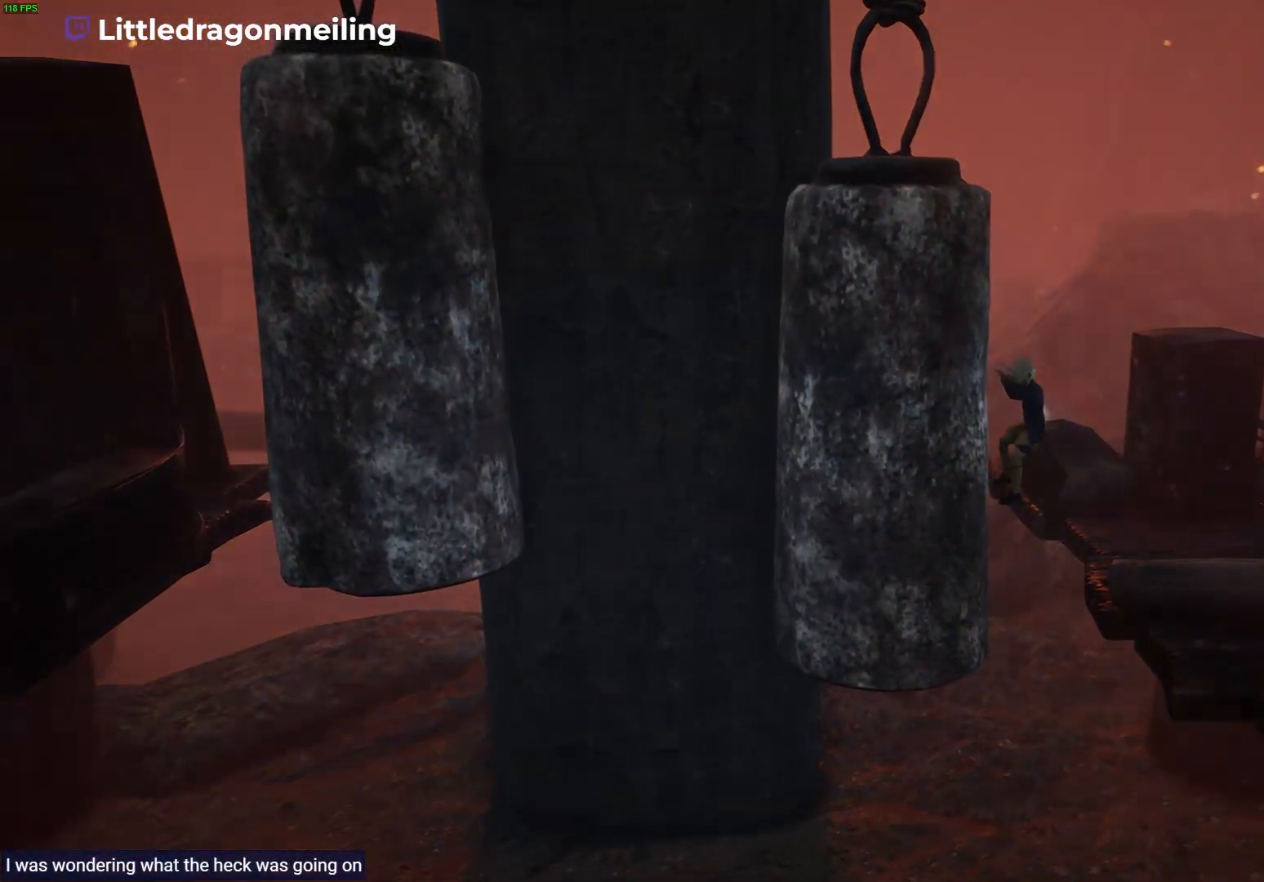
Gameplay with a controller (PlayStation layout); each line is a JSON object with the inputs held at the frame after it (dt_ms = milliseconds from this image to that frame). "events" lists button and stick changes between this image and that frame as [ms after this image, input, new state], when the widget could be followed in between.
{"dt_ms": 500, "buttons": ["R1"], "left_stick": "left", "right_stick": "center", "events": []}
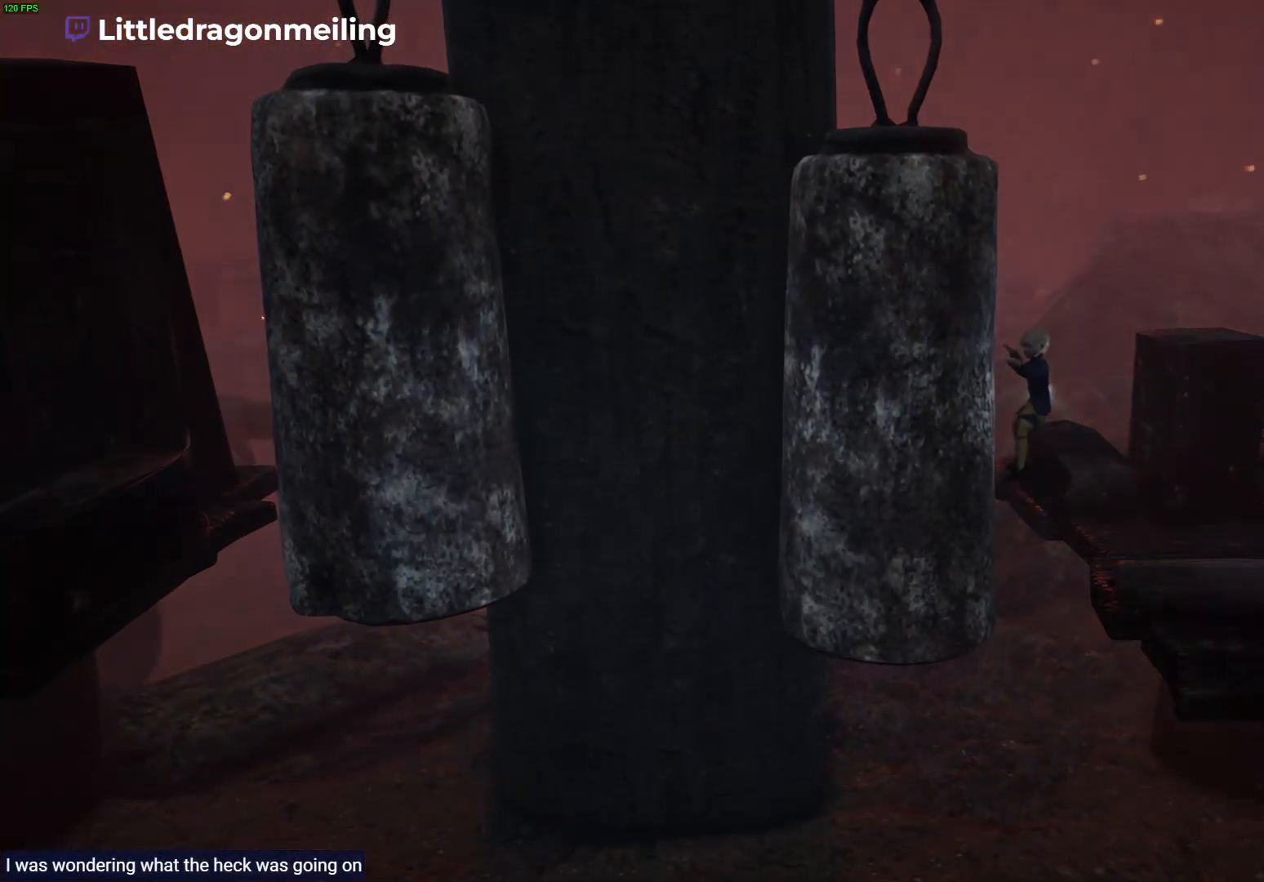
{"dt_ms": 500, "buttons": ["R1"], "left_stick": "left", "right_stick": "center", "events": []}
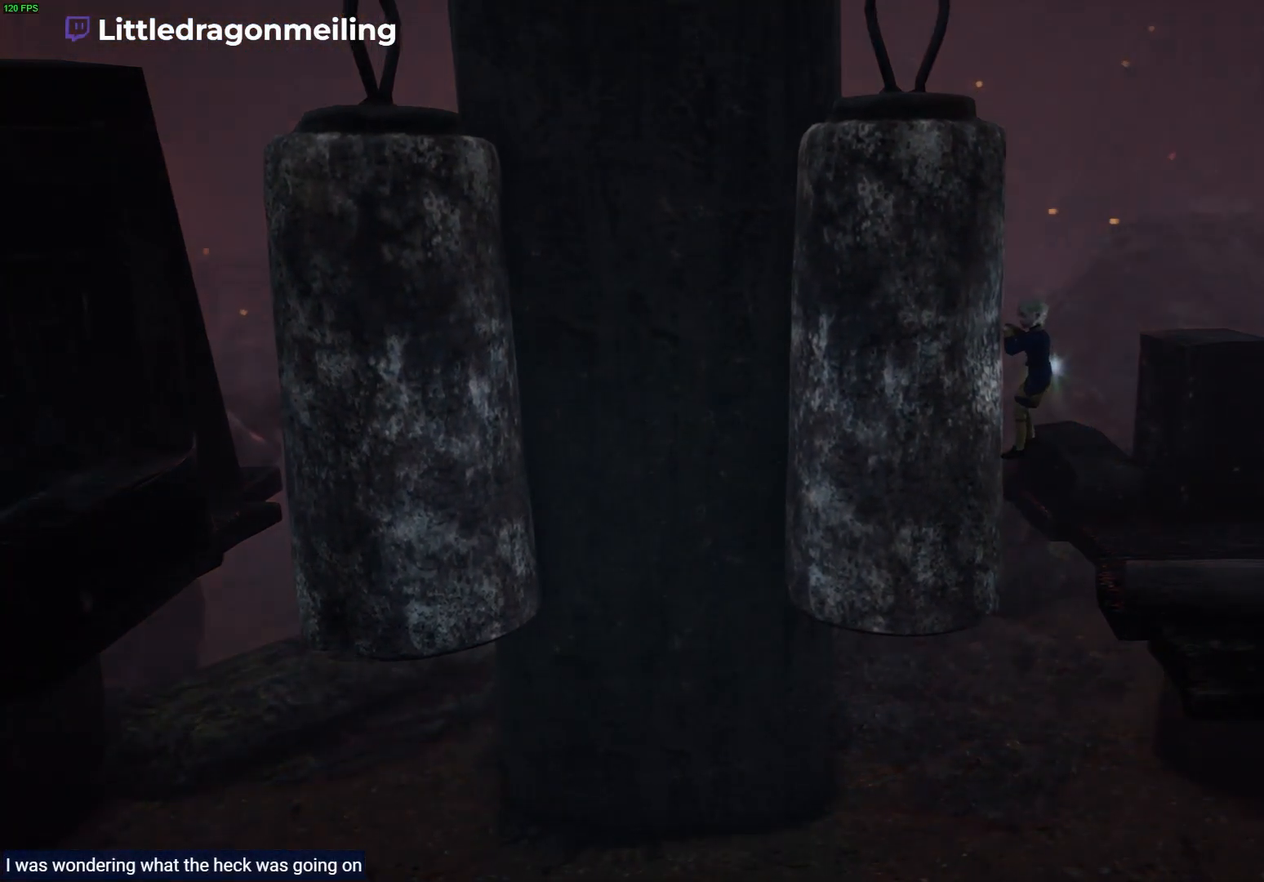
{"dt_ms": 500, "buttons": ["R1"], "left_stick": "left", "right_stick": "center", "events": []}
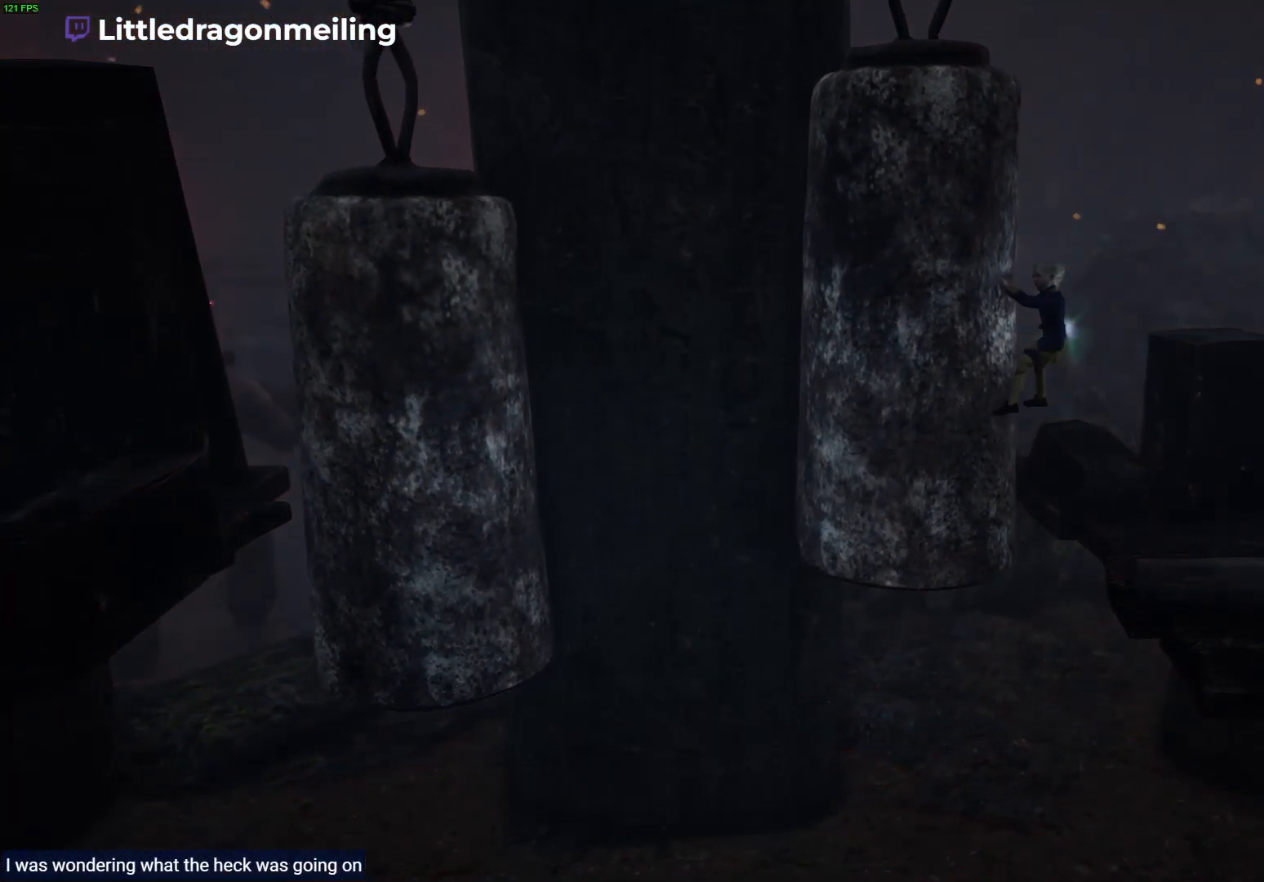
{"dt_ms": 500, "buttons": ["R1"], "left_stick": "left", "right_stick": "center", "events": []}
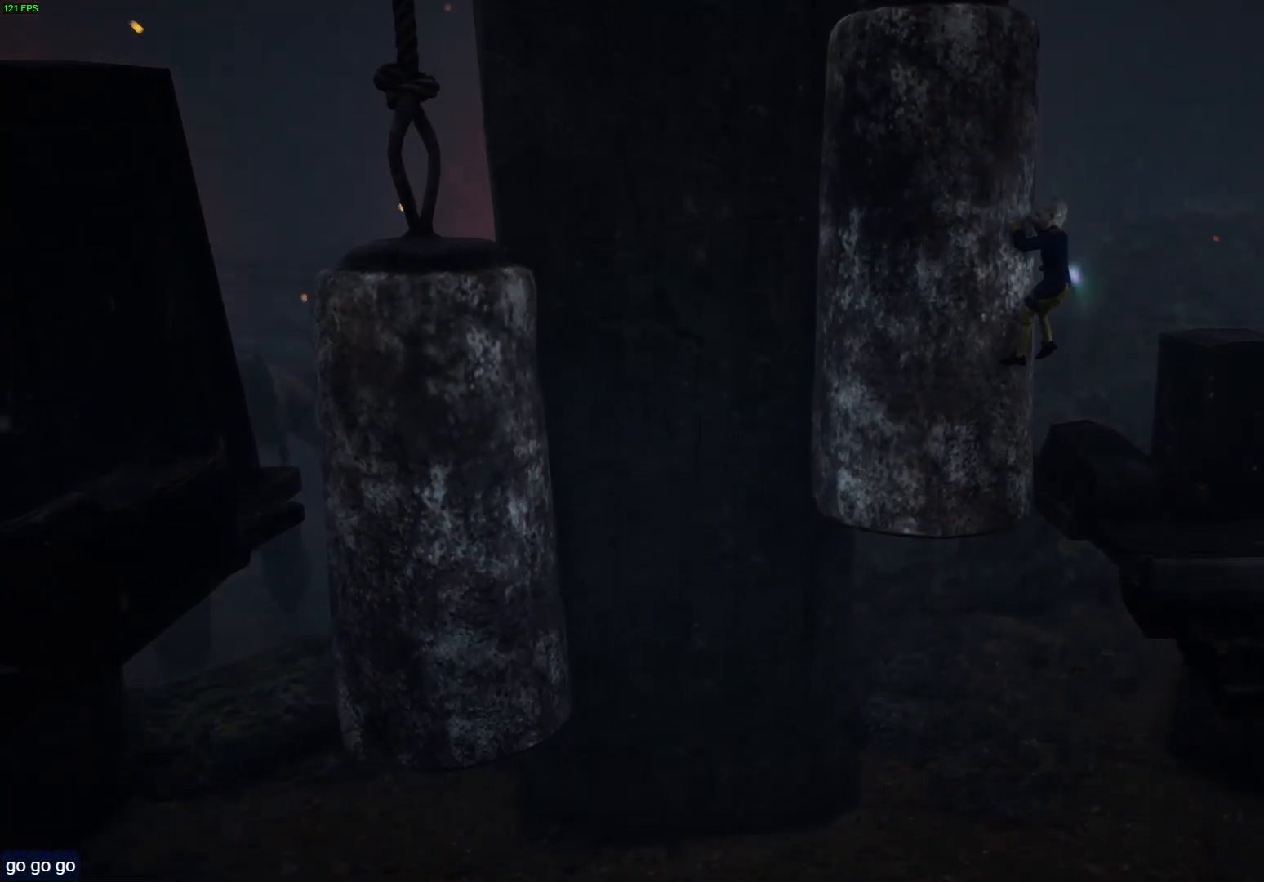
{"dt_ms": 500, "buttons": ["R1"], "left_stick": "left", "right_stick": "center", "events": []}
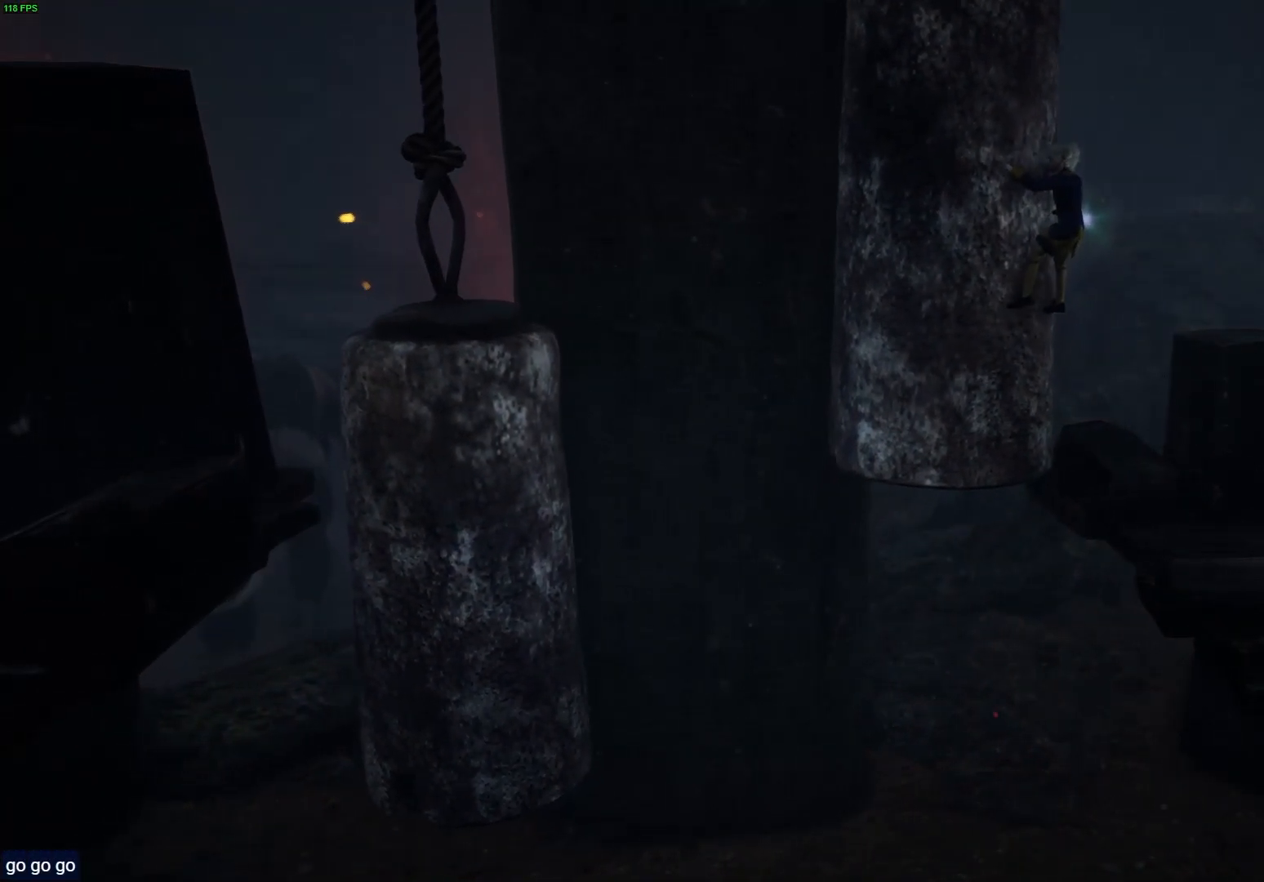
{"dt_ms": 500, "buttons": ["R1"], "left_stick": "left", "right_stick": "center", "events": []}
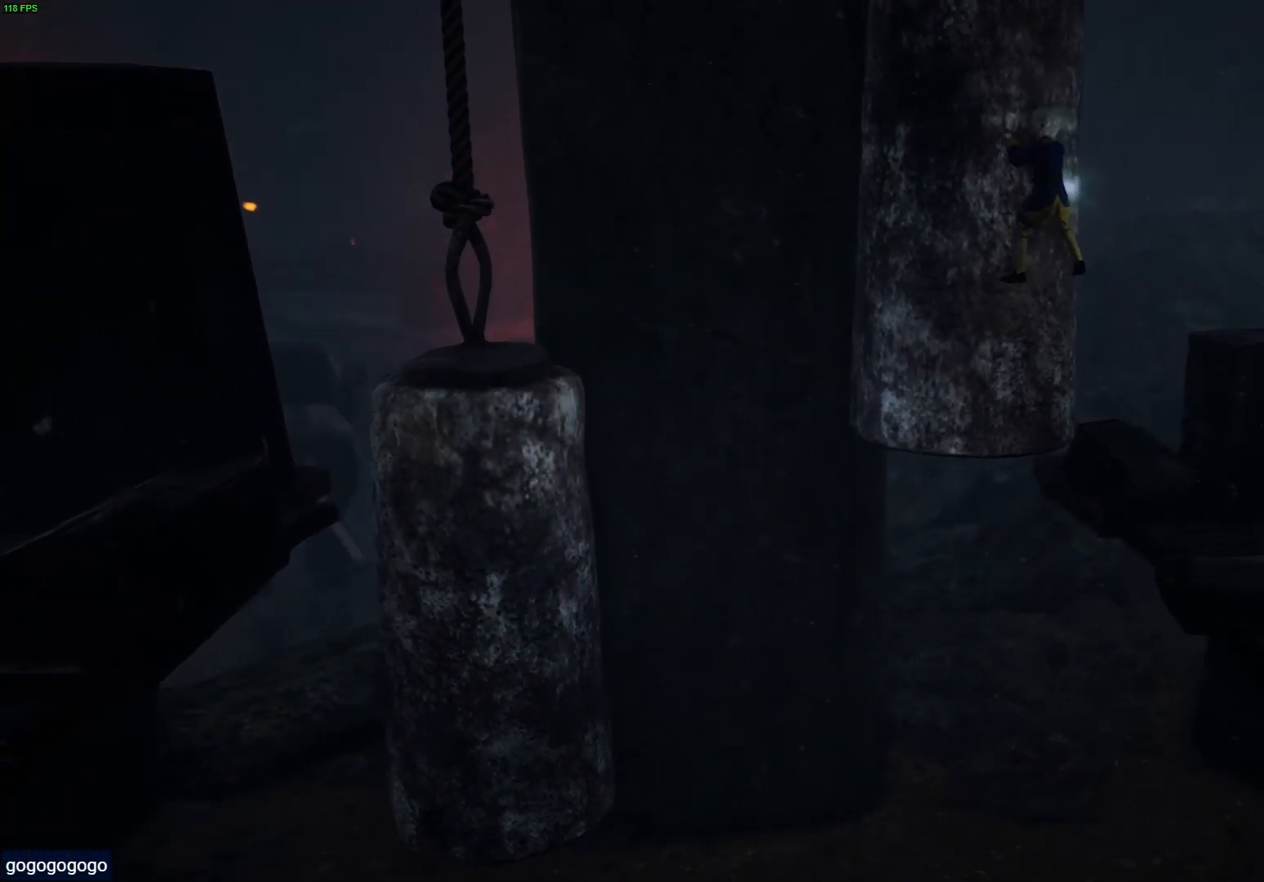
{"dt_ms": 500, "buttons": ["R1"], "left_stick": "left", "right_stick": "center", "events": []}
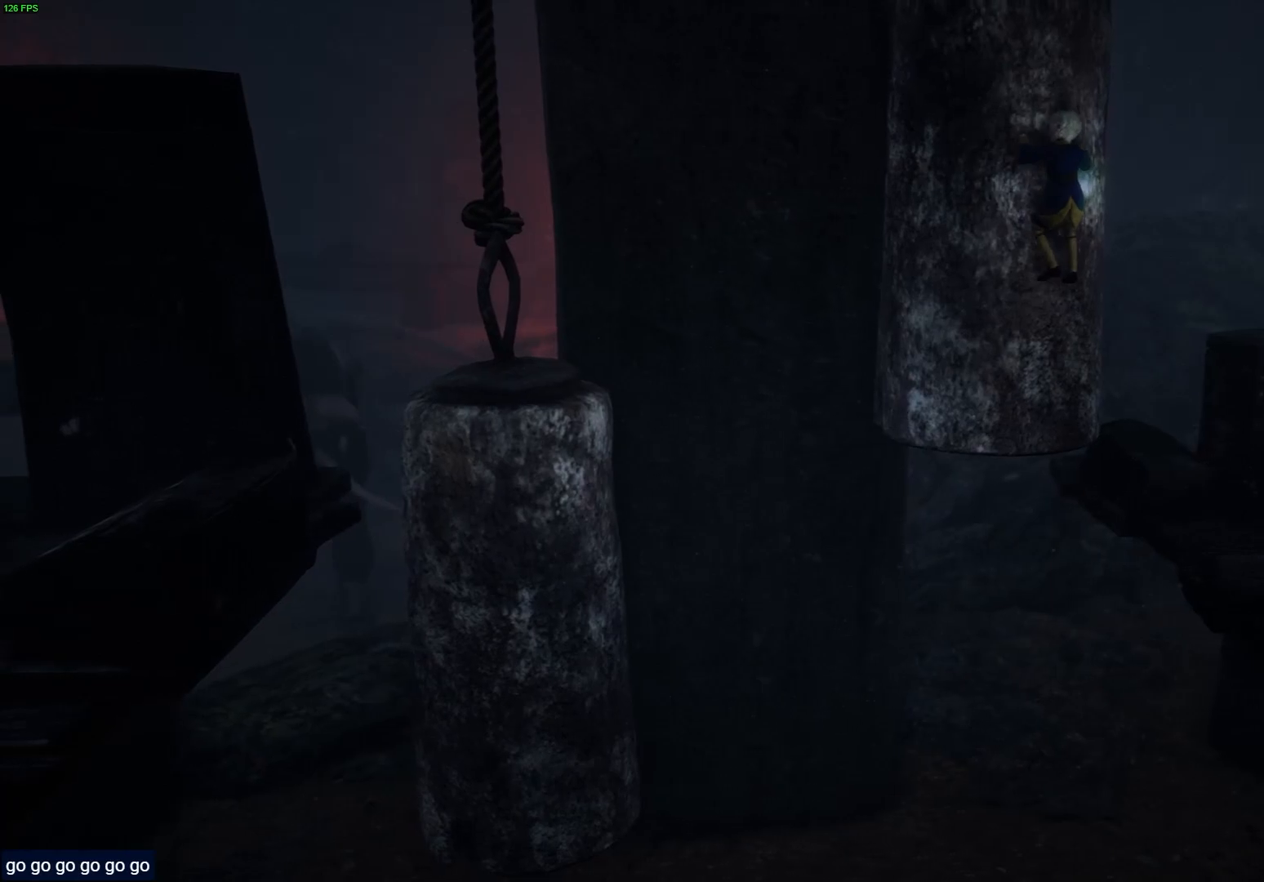
{"dt_ms": 500, "buttons": ["R1"], "left_stick": "left", "right_stick": "center", "events": []}
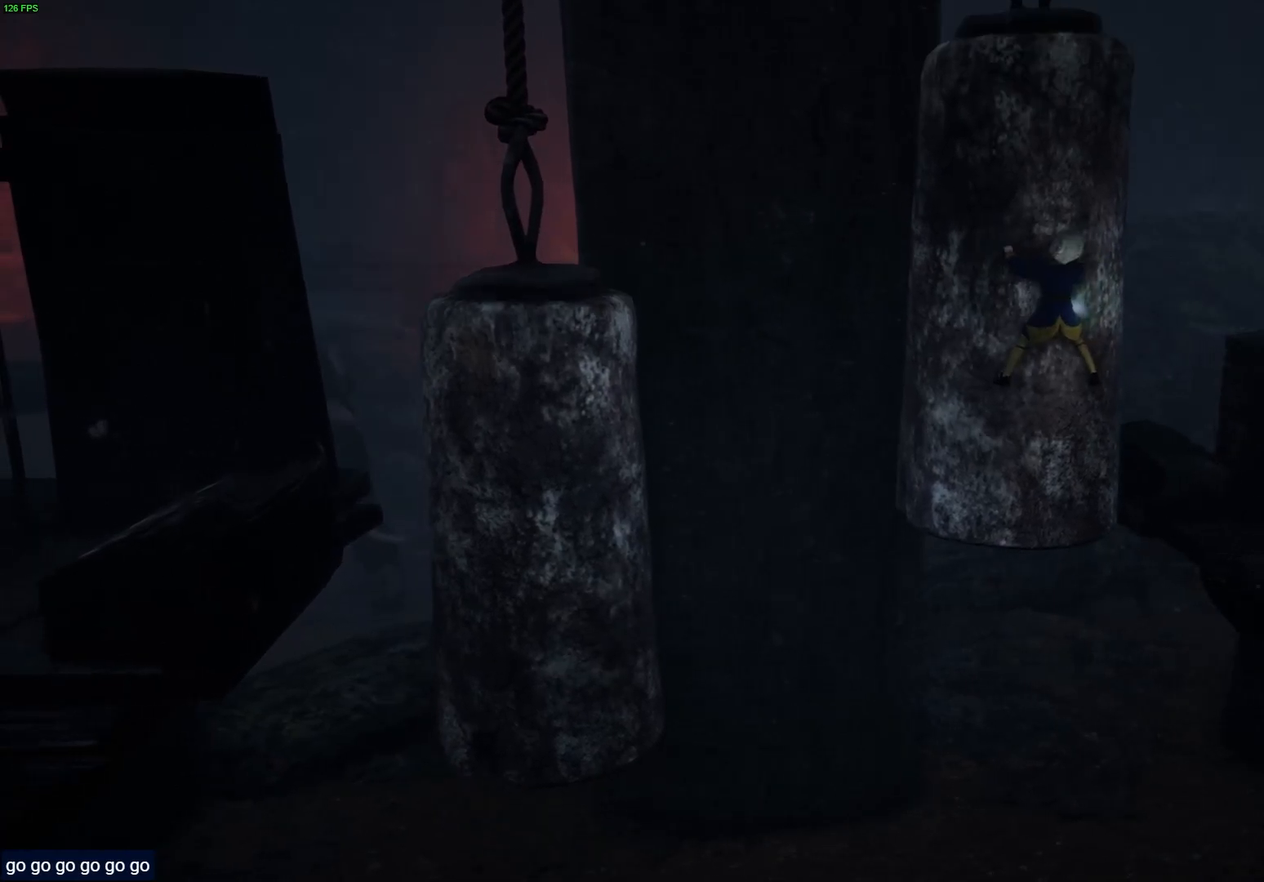
{"dt_ms": 500, "buttons": ["R1"], "left_stick": "left", "right_stick": "center", "events": []}
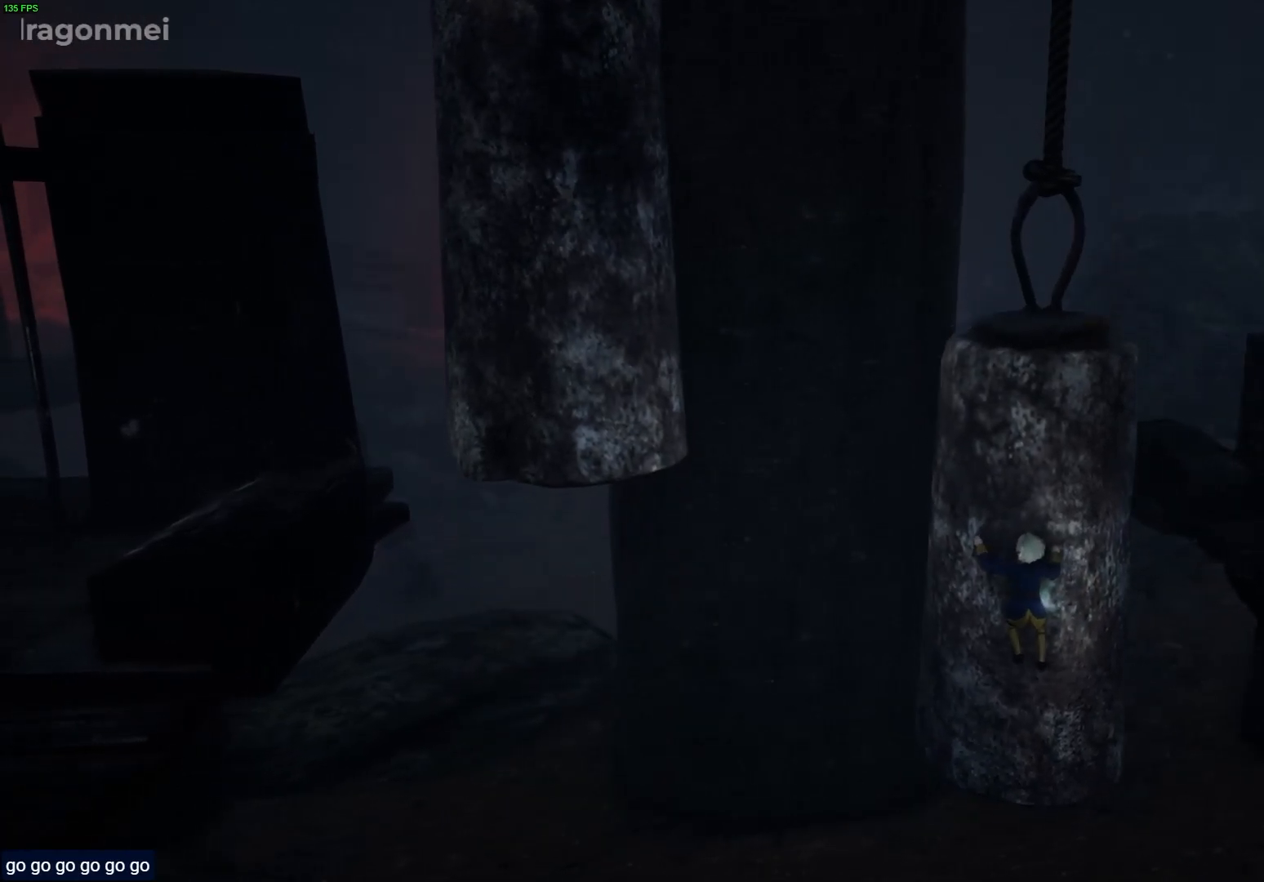
{"dt_ms": 500, "buttons": ["R1"], "left_stick": "left", "right_stick": "center", "events": []}
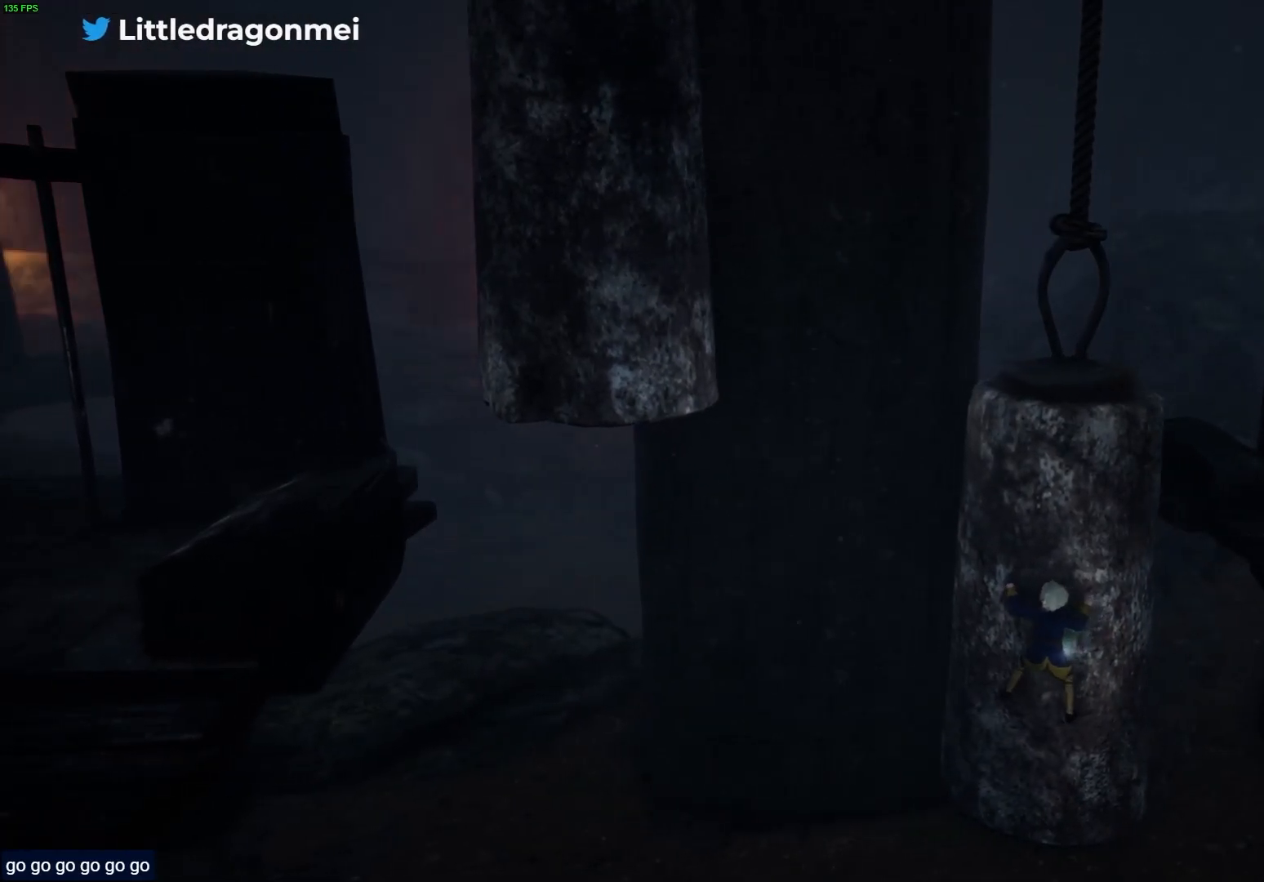
{"dt_ms": 500, "buttons": ["R1", "R2"], "left_stick": "left", "right_stick": "center", "events": [[83, "R2", "down"]]}
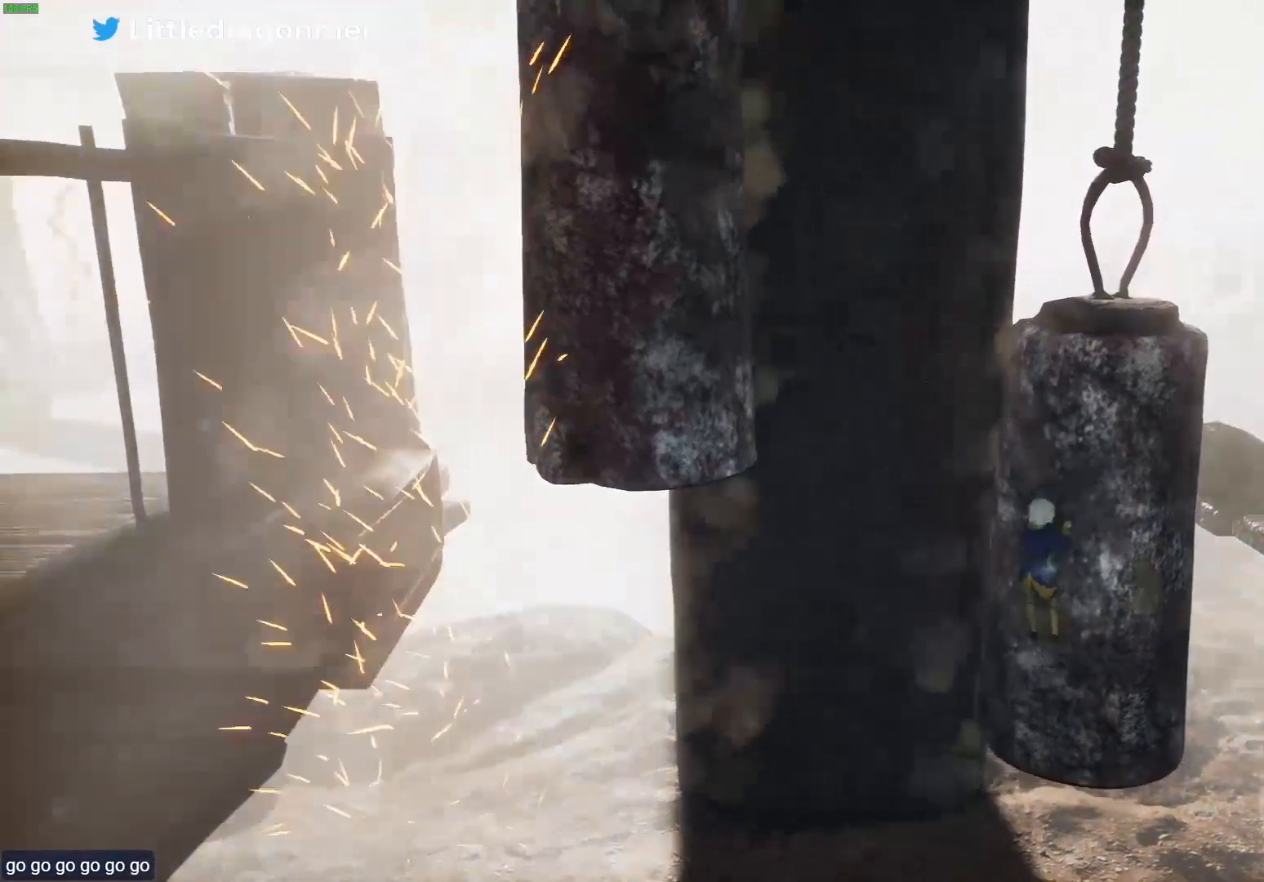
{"dt_ms": 500, "buttons": ["R1", "R2"], "left_stick": "left", "right_stick": "center", "events": []}
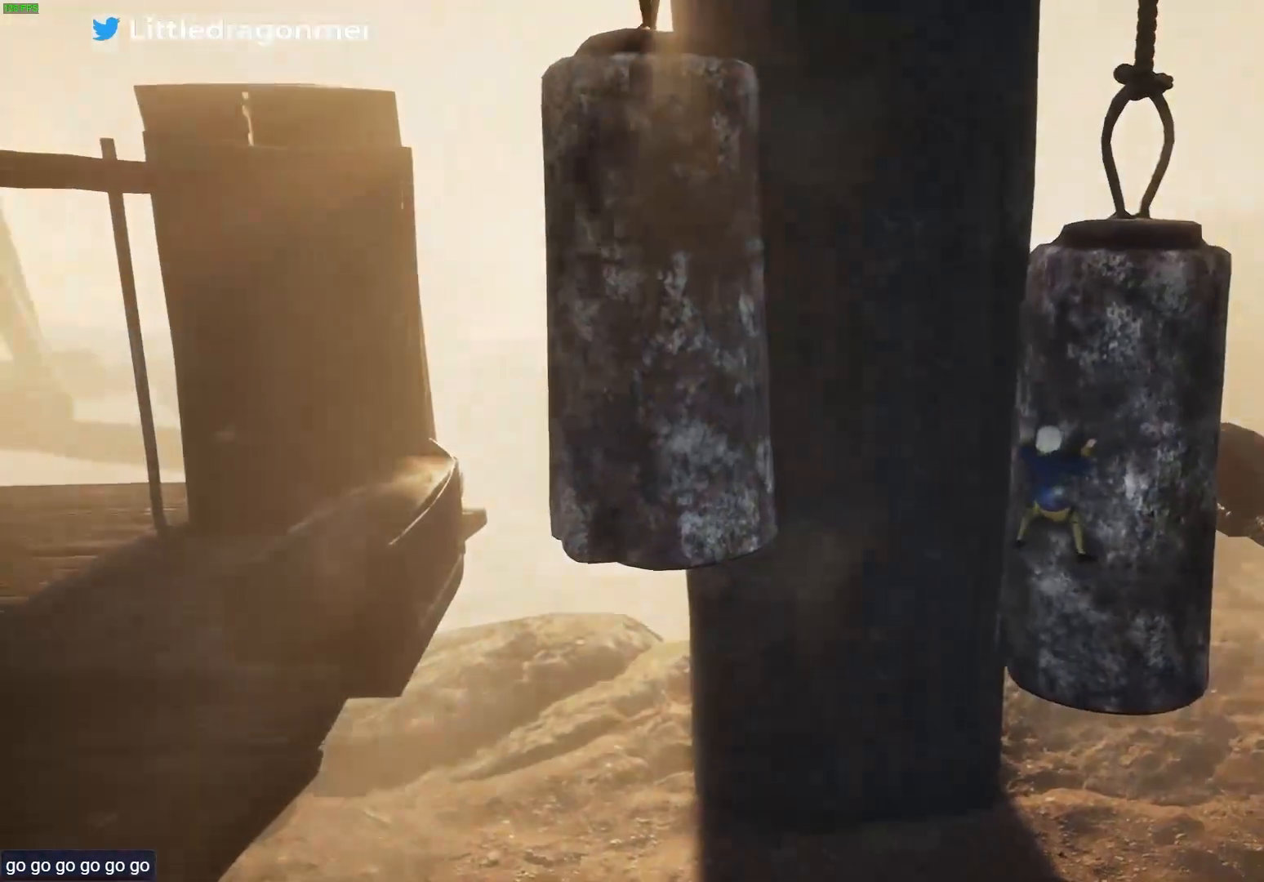
{"dt_ms": 1000, "buttons": ["R1", "R2"], "left_stick": "up-left", "right_stick": "center"}
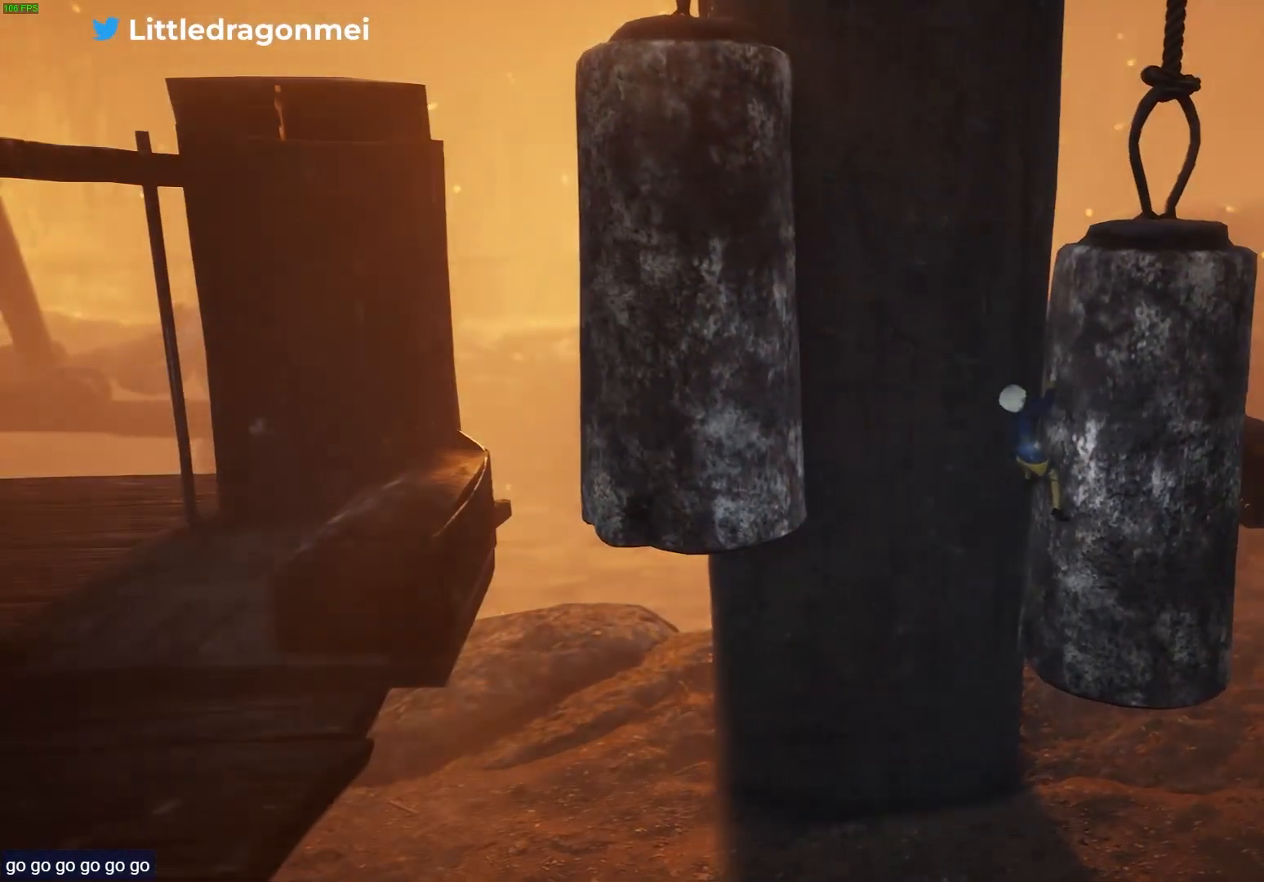
{"dt_ms": 500, "buttons": ["R1"], "left_stick": "left", "right_stick": "center", "events": [[300, "left_stick", "center"], [383, "R2", "up"], [500, "left_stick", "left"]]}
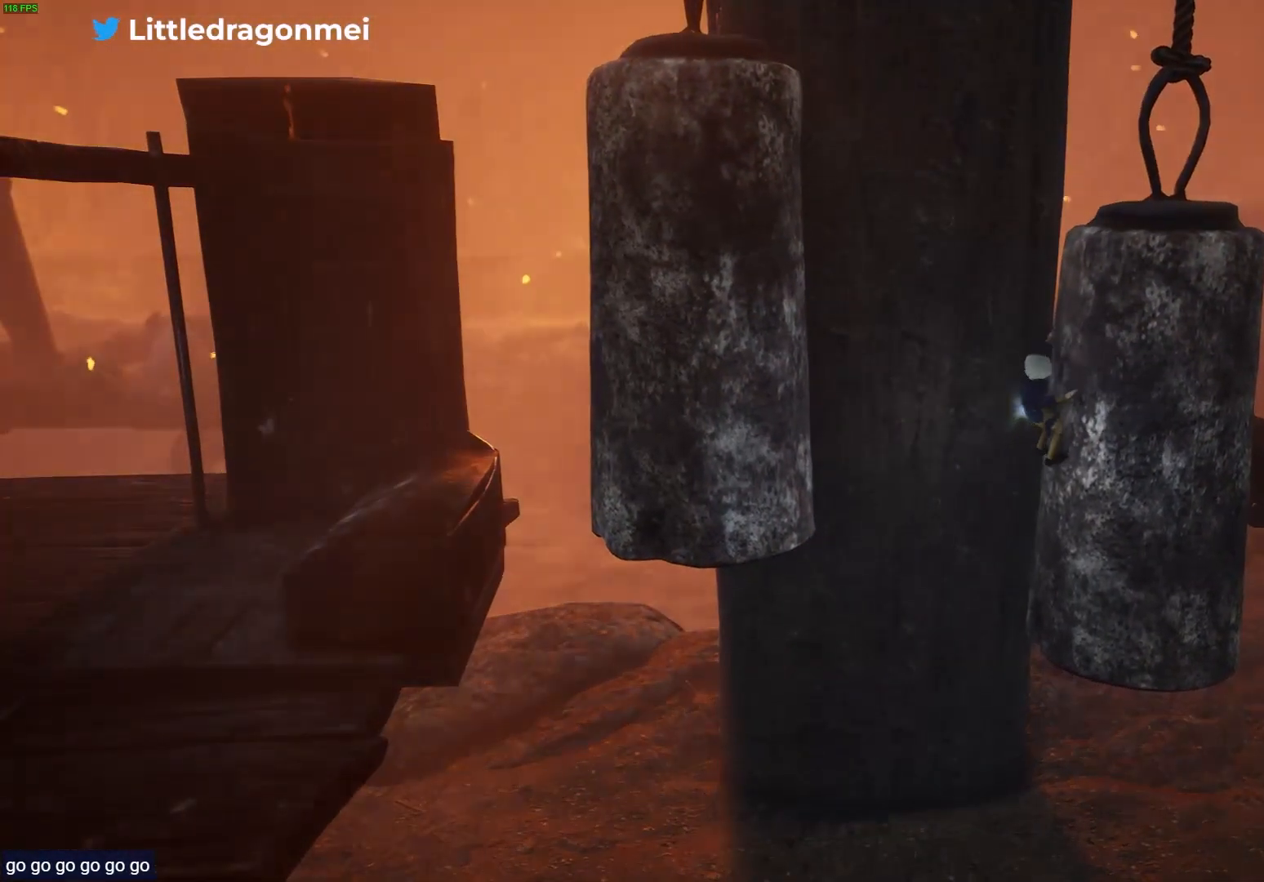
{"dt_ms": 500, "buttons": ["CROSS", "R1"], "left_stick": "left", "right_stick": "center", "events": [[100, "CROSS", "down"], [317, "CROSS", "up"], [383, "CROSS", "down"]]}
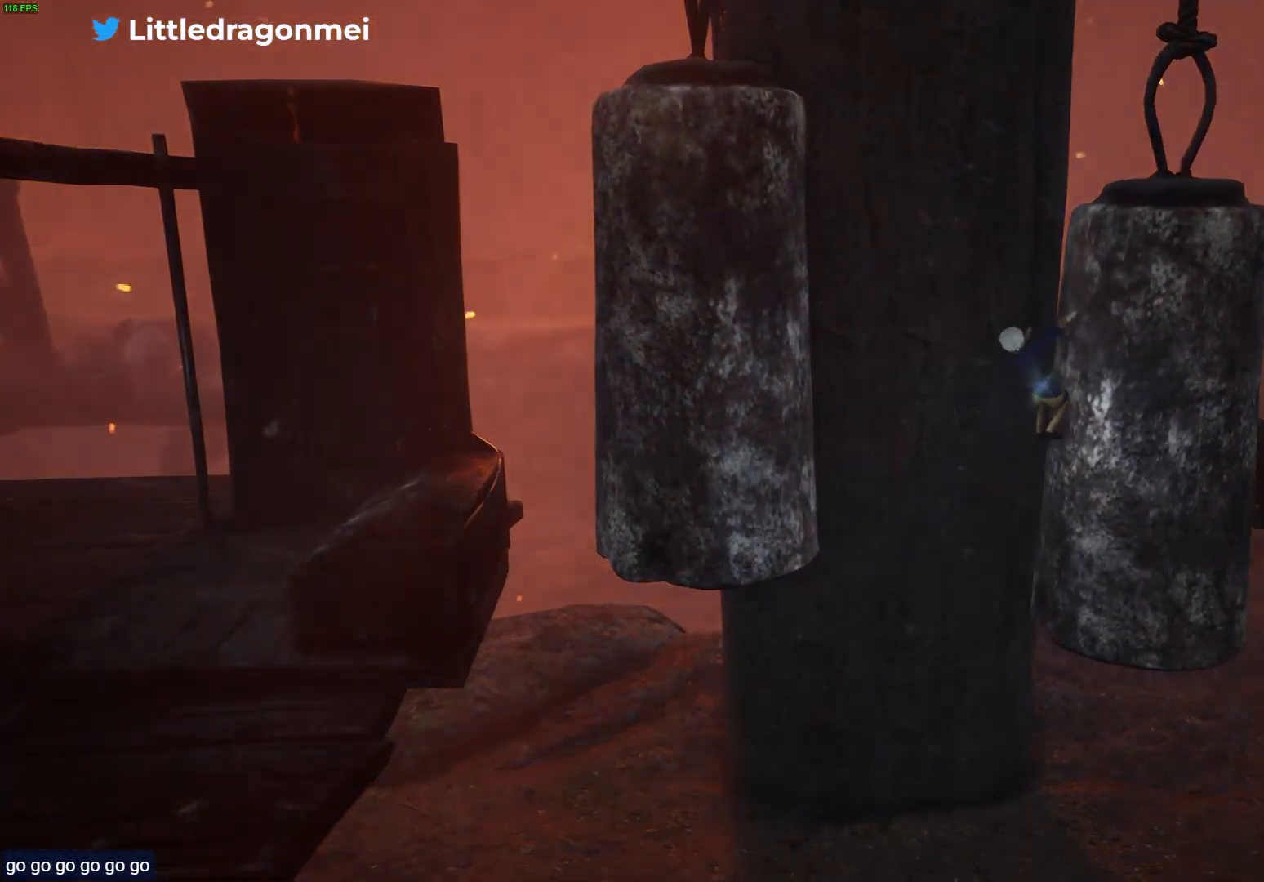
{"dt_ms": 500, "buttons": ["R1"], "left_stick": "left", "right_stick": "center", "events": [[33, "CROSS", "up"], [83, "CROSS", "down"], [233, "CROSS", "up"], [283, "CROSS", "down"], [417, "CROSS", "up"]]}
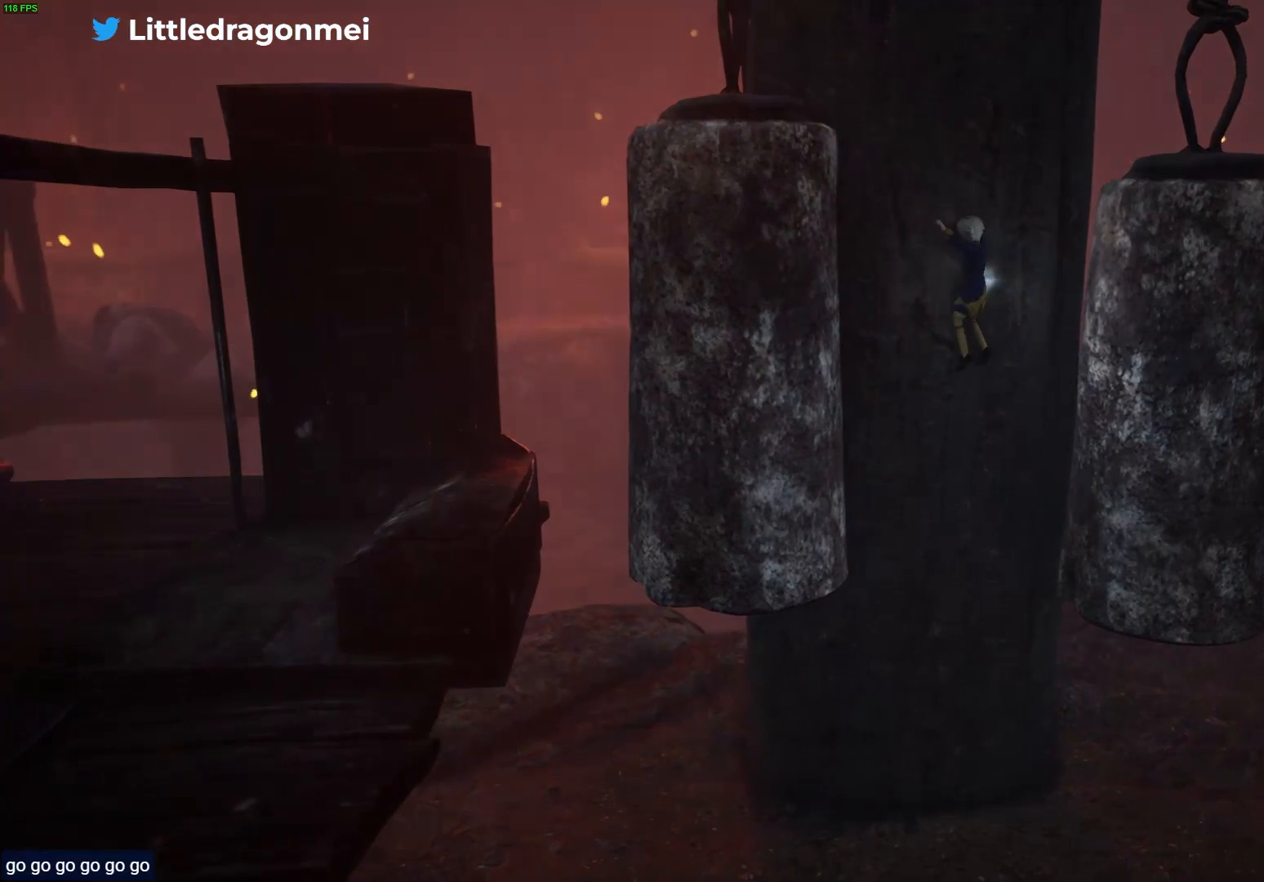
{"dt_ms": 500, "buttons": ["R1"], "left_stick": "down-left", "right_stick": "center", "events": [[383, "left_stick", "down-left"]]}
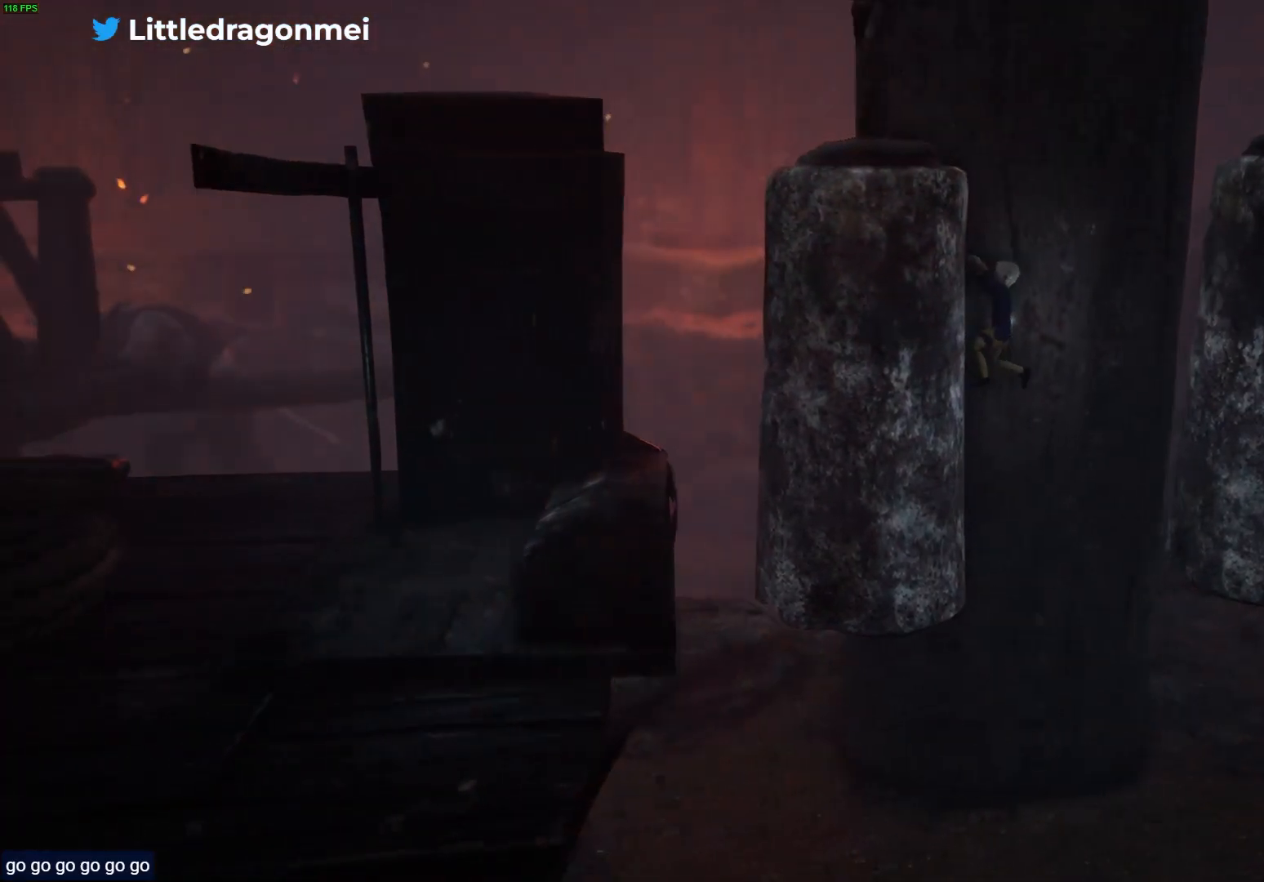
{"dt_ms": 500, "buttons": ["R1"], "left_stick": "down", "right_stick": "center", "events": [[283, "left_stick", "down"]]}
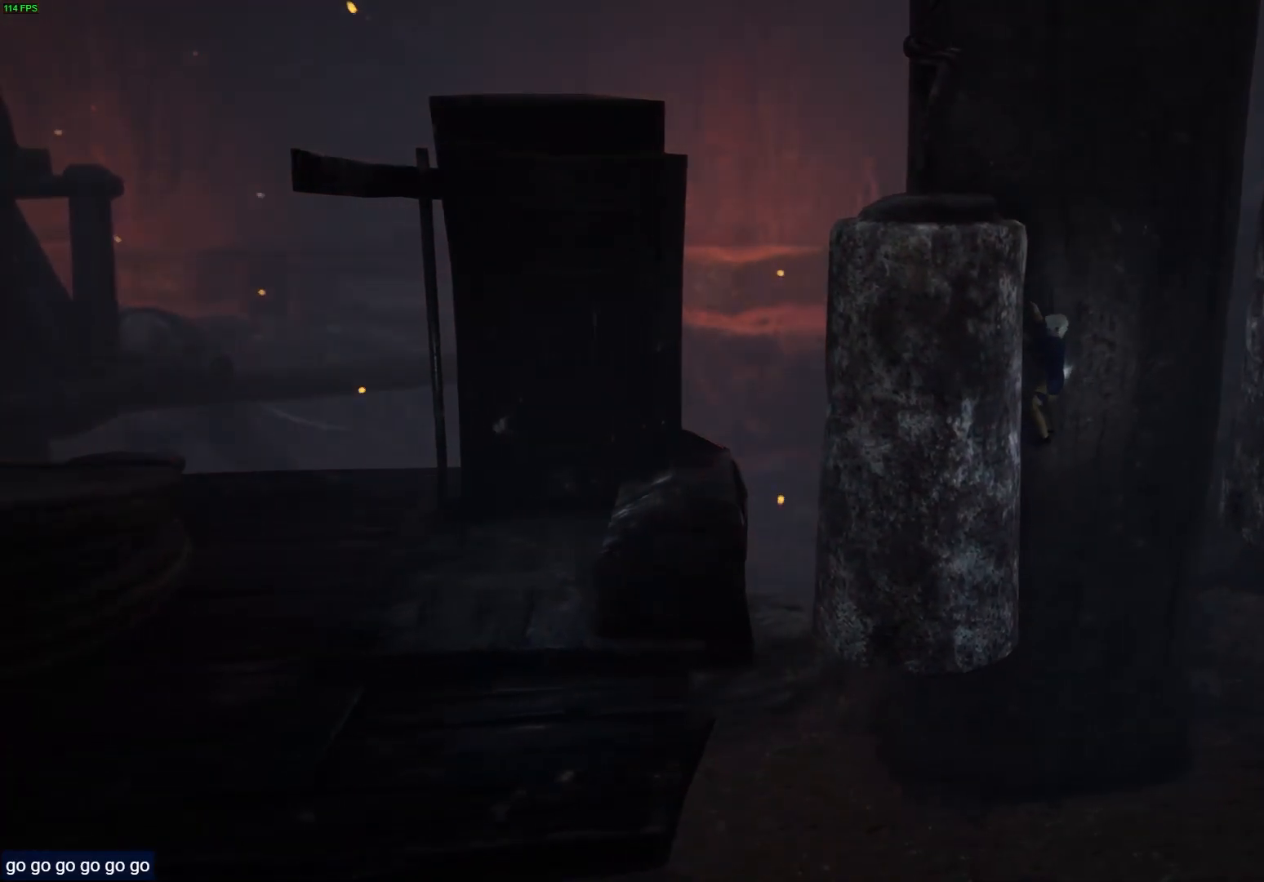
{"dt_ms": 500, "buttons": ["R1"], "left_stick": "down-left", "right_stick": "center", "events": [[483, "left_stick", "down-left"]]}